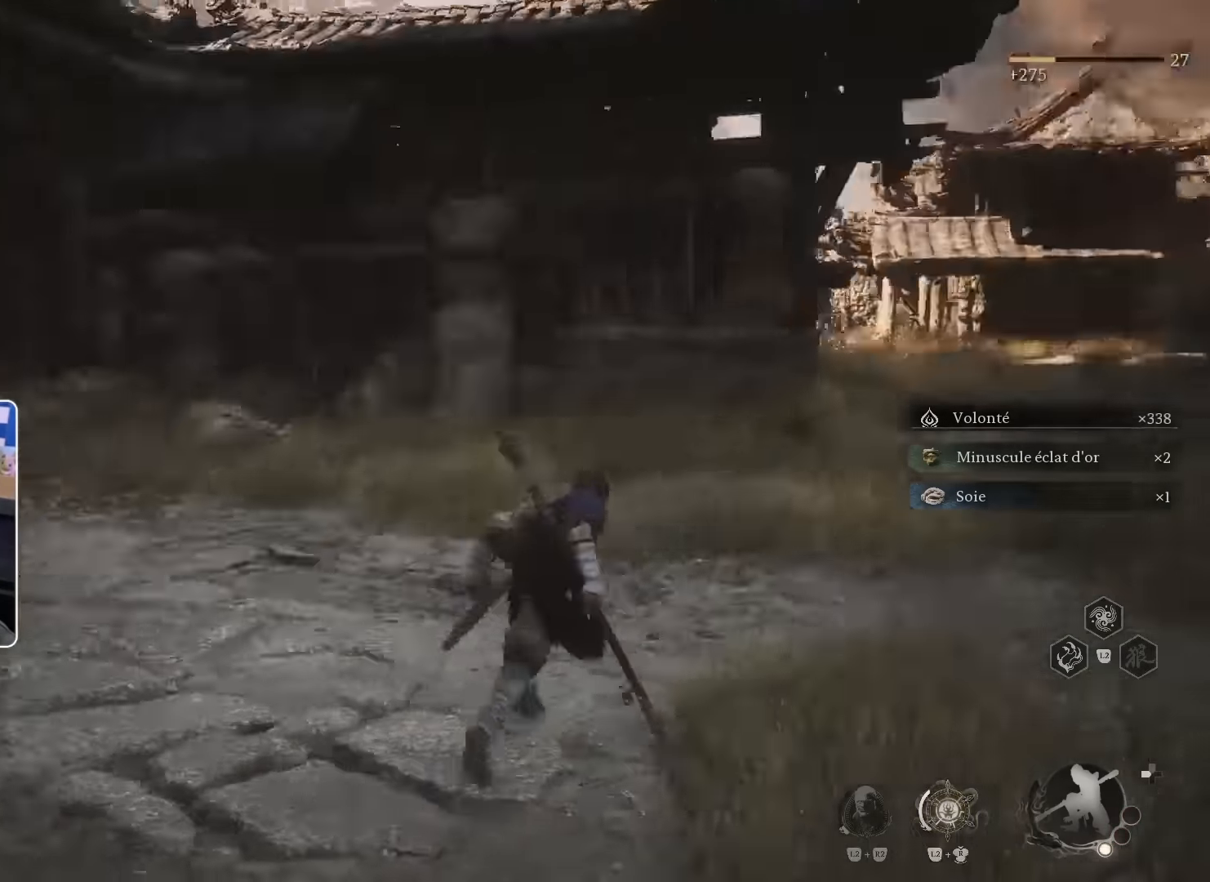
Gameplay with a controller (PlayStation layout); each line is a JSON object with the inputs held at the frame after it. "events" lists button and stick changes between this image and that frame as [ms after this image, input, new state], when the widget could be followed in between. Not read: L3.
{"buttons": [], "left_stick": "up", "right_stick": "center", "events": [[100, "right_stick", "center"], [284, "left_stick", "up"], [300, "right_stick", "left"], [500, "right_stick", "center"]]}
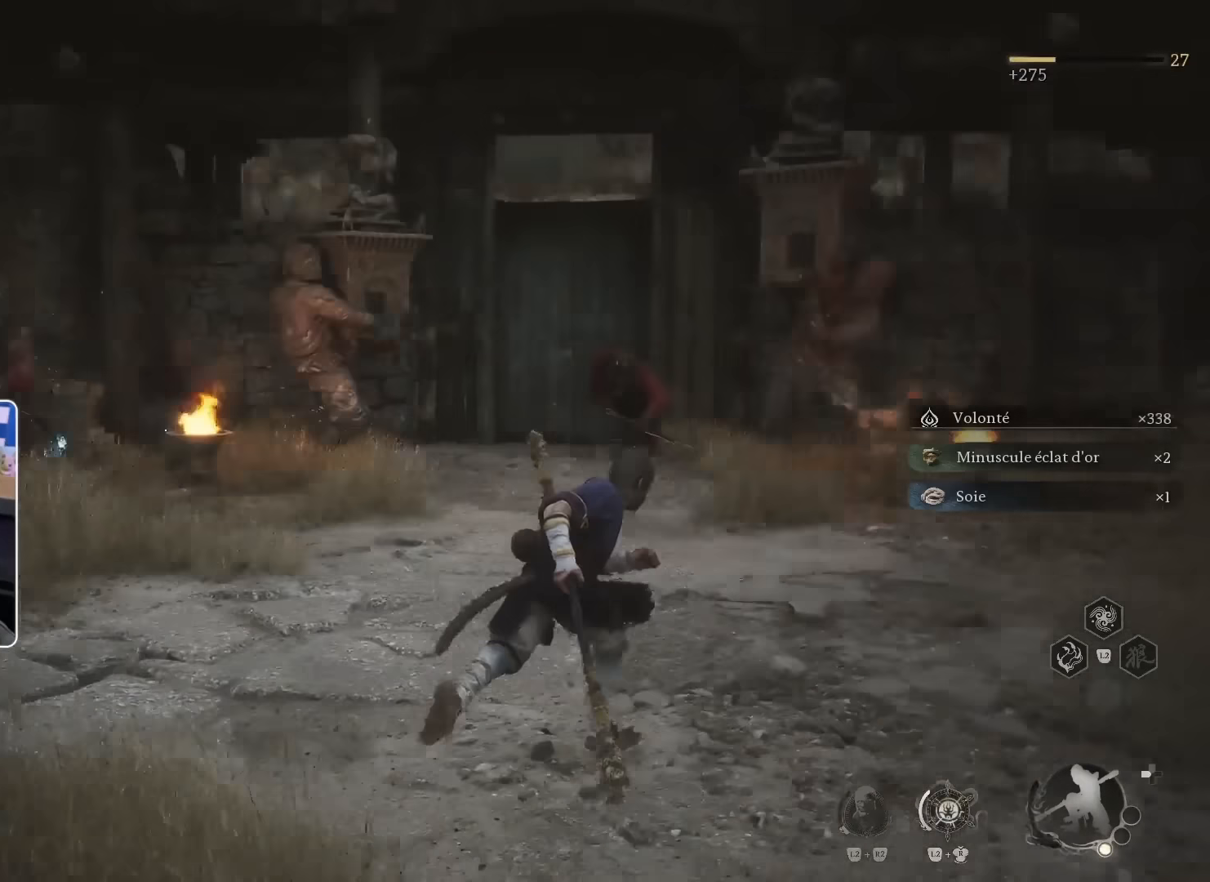
{"buttons": [], "left_stick": "up-left", "right_stick": "center", "events": [[450, "left_stick", "up-left"]]}
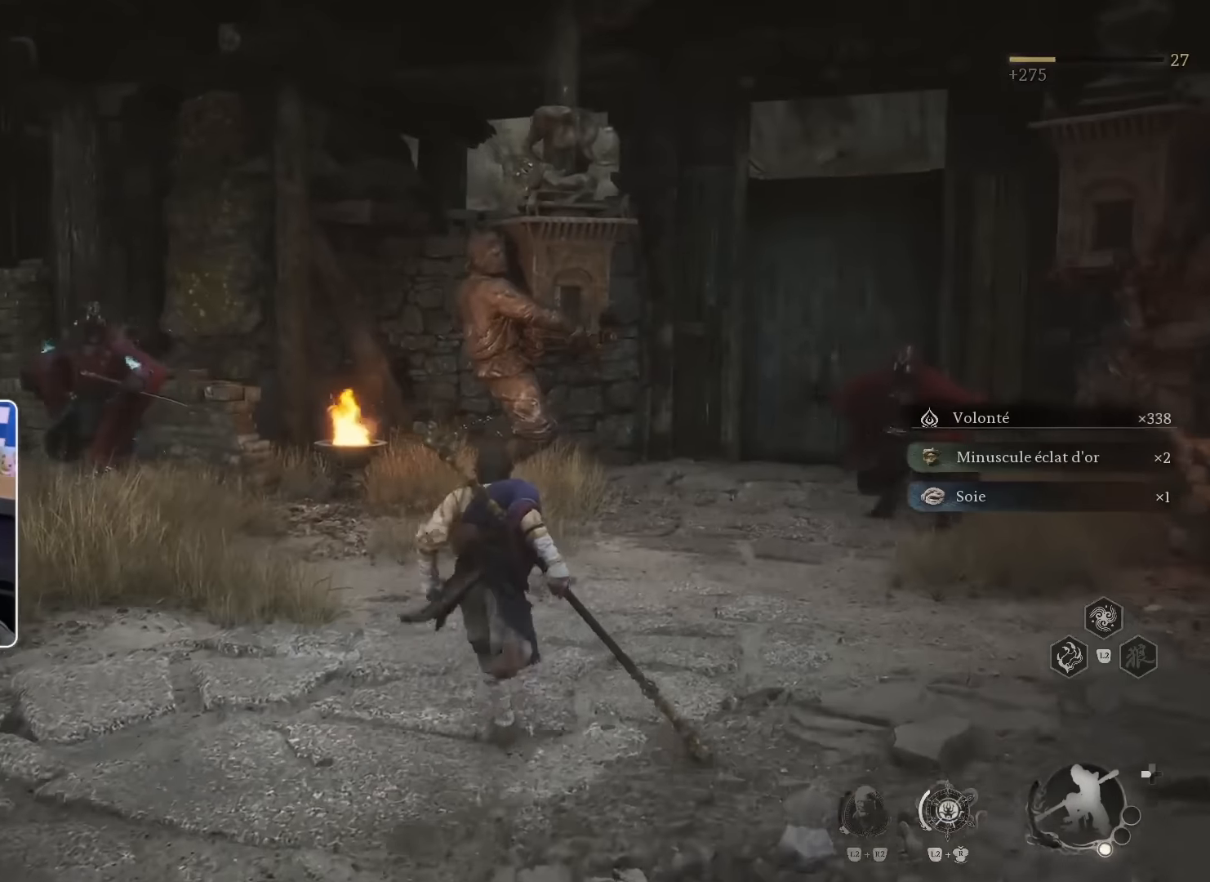
{"buttons": [], "left_stick": "up-left", "right_stick": "center", "events": []}
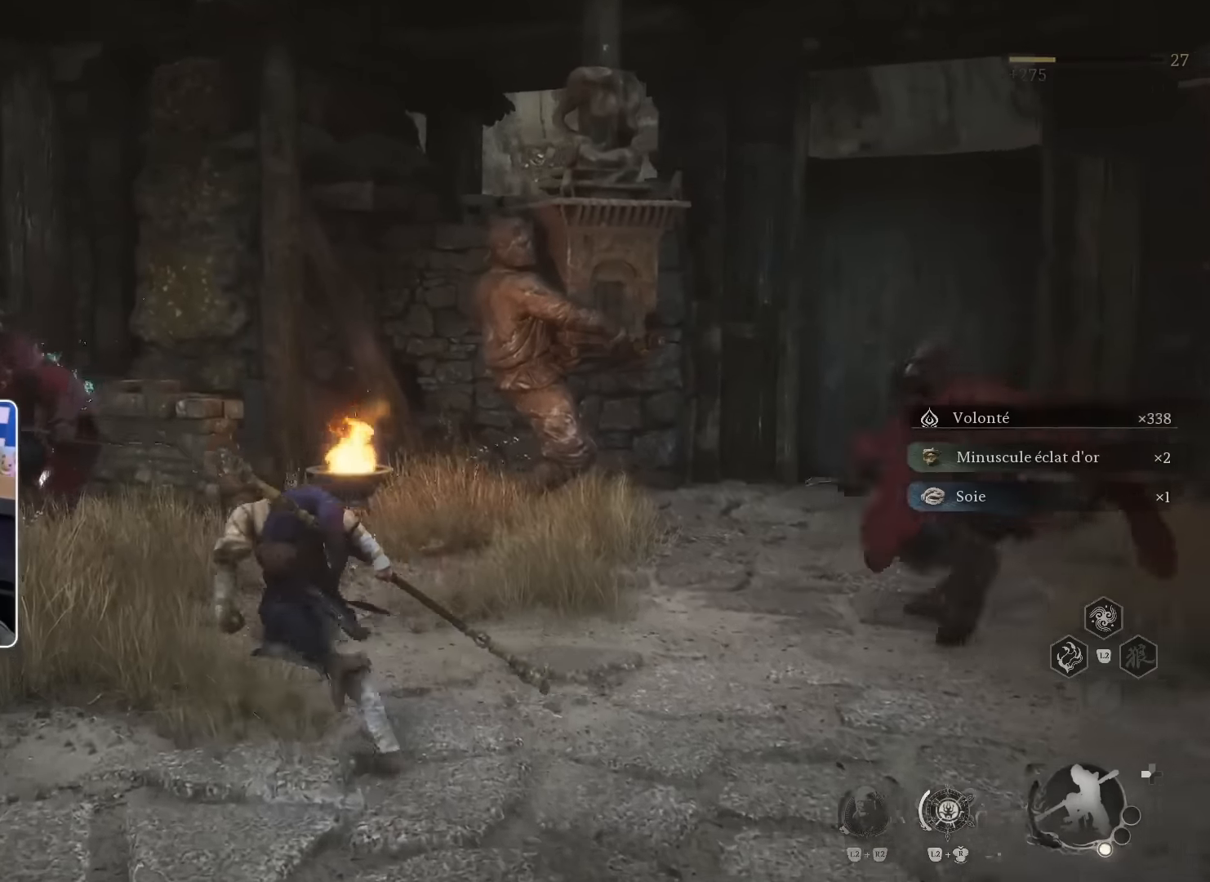
{"buttons": [], "left_stick": "up-left", "right_stick": "center", "events": [[17, "R1", "down"], [284, "R1", "up"]]}
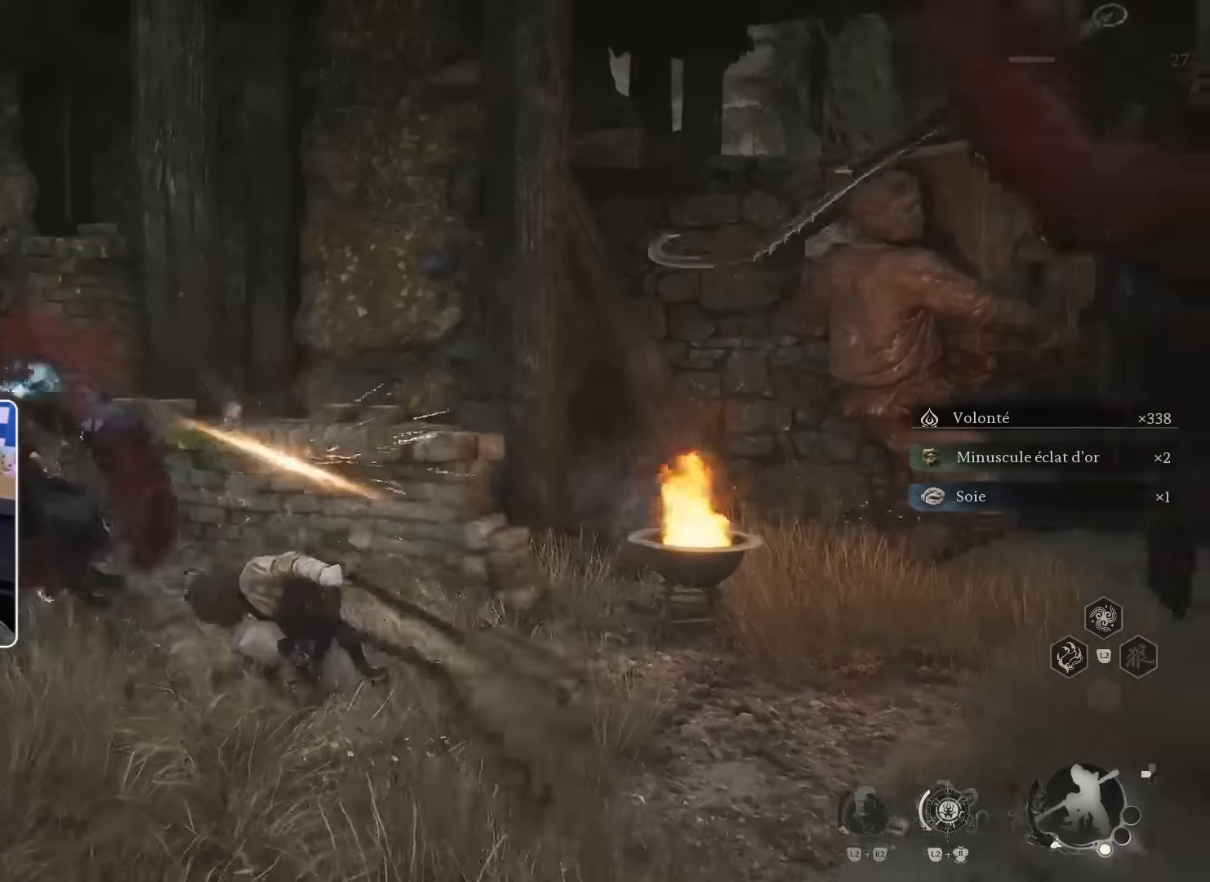
{"buttons": [], "left_stick": "right", "right_stick": "right", "events": [[100, "CIRCLE", "down"], [134, "left_stick", "down-left"], [167, "CIRCLE", "up"], [267, "left_stick", "down-right"], [367, "right_stick", "right"], [384, "left_stick", "right"]]}
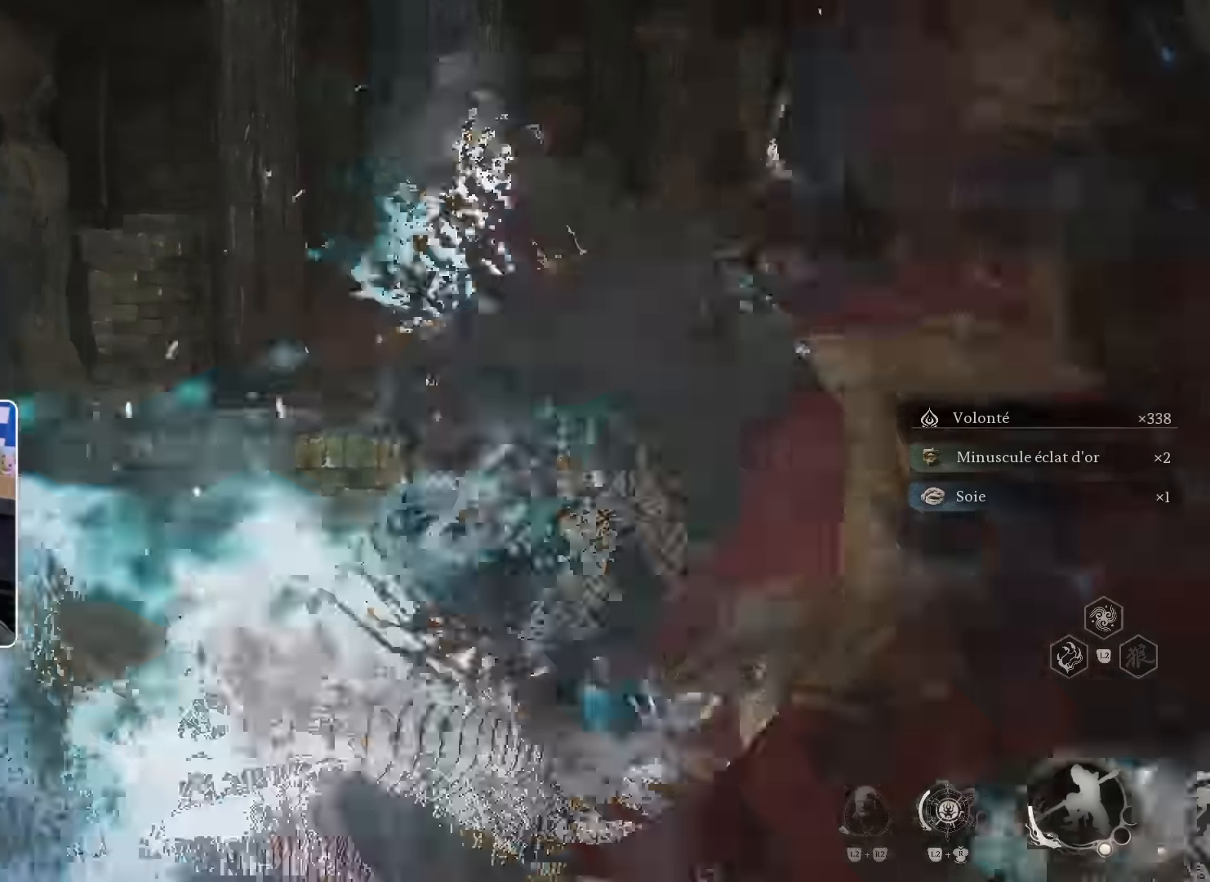
{"buttons": ["R1"], "left_stick": "up-right", "right_stick": "center", "events": [[117, "right_stick", "center"], [267, "right_stick", "right"], [300, "left_stick", "up-right"], [384, "R1", "down"], [500, "right_stick", "center"]]}
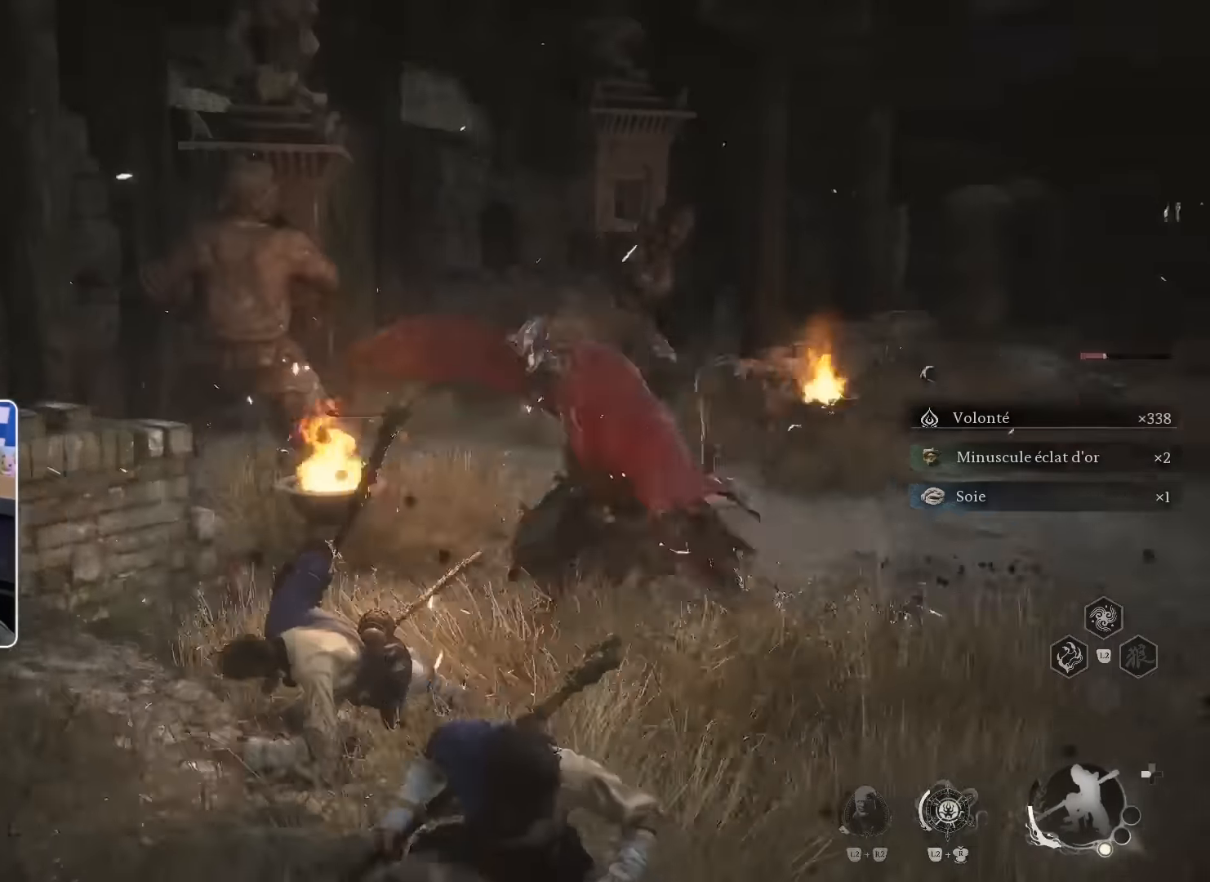
{"buttons": [], "left_stick": "up", "right_stick": "center", "events": [[17, "R1", "up"], [67, "R1", "down"], [100, "left_stick", "up"], [150, "R1", "up"], [234, "R1", "down"], [300, "R1", "up"], [367, "R1", "down"], [434, "R1", "up"]]}
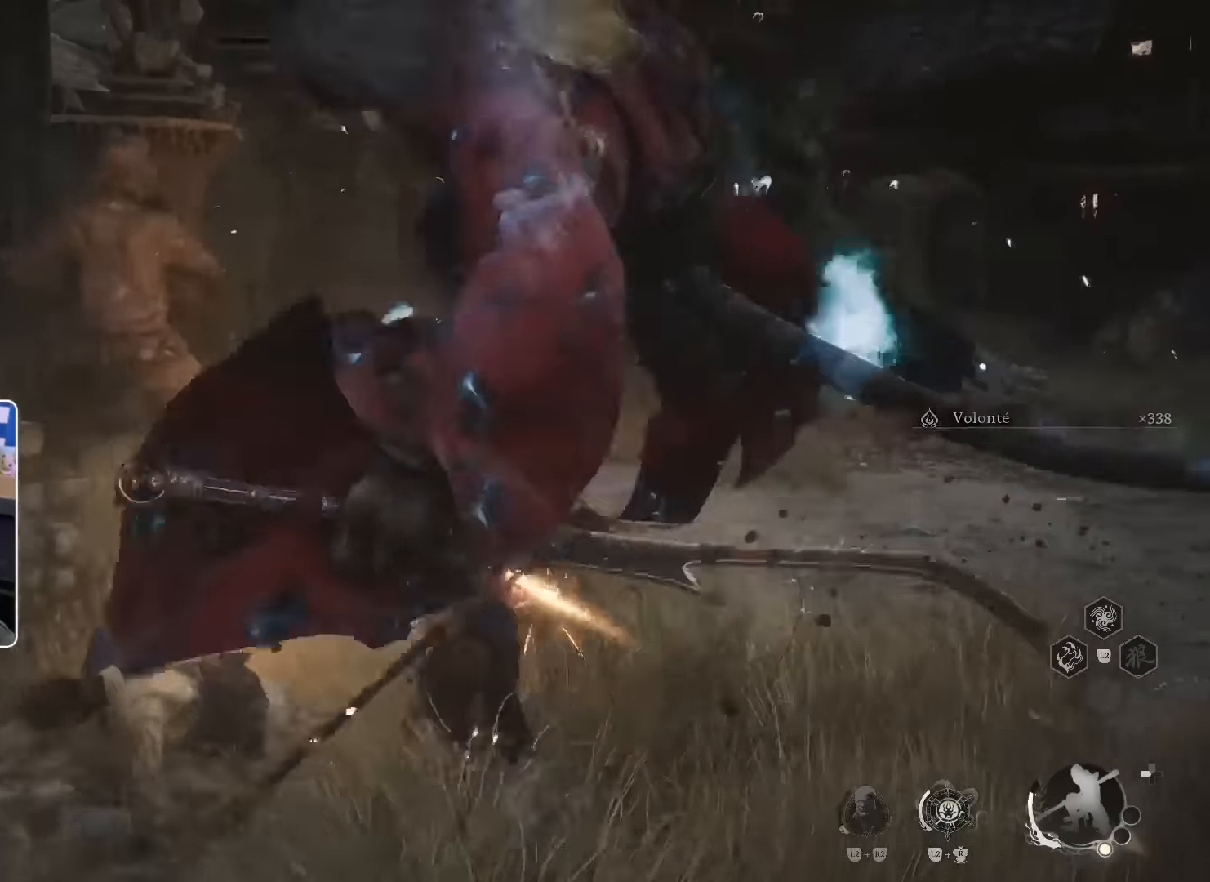
{"buttons": ["CIRCLE"], "left_stick": "right", "right_stick": "center", "events": [[84, "left_stick", "up-right"], [117, "CIRCLE", "down"], [184, "CIRCLE", "up"], [250, "left_stick", "right"], [267, "CIRCLE", "down"], [334, "CIRCLE", "up"], [500, "CIRCLE", "down"]]}
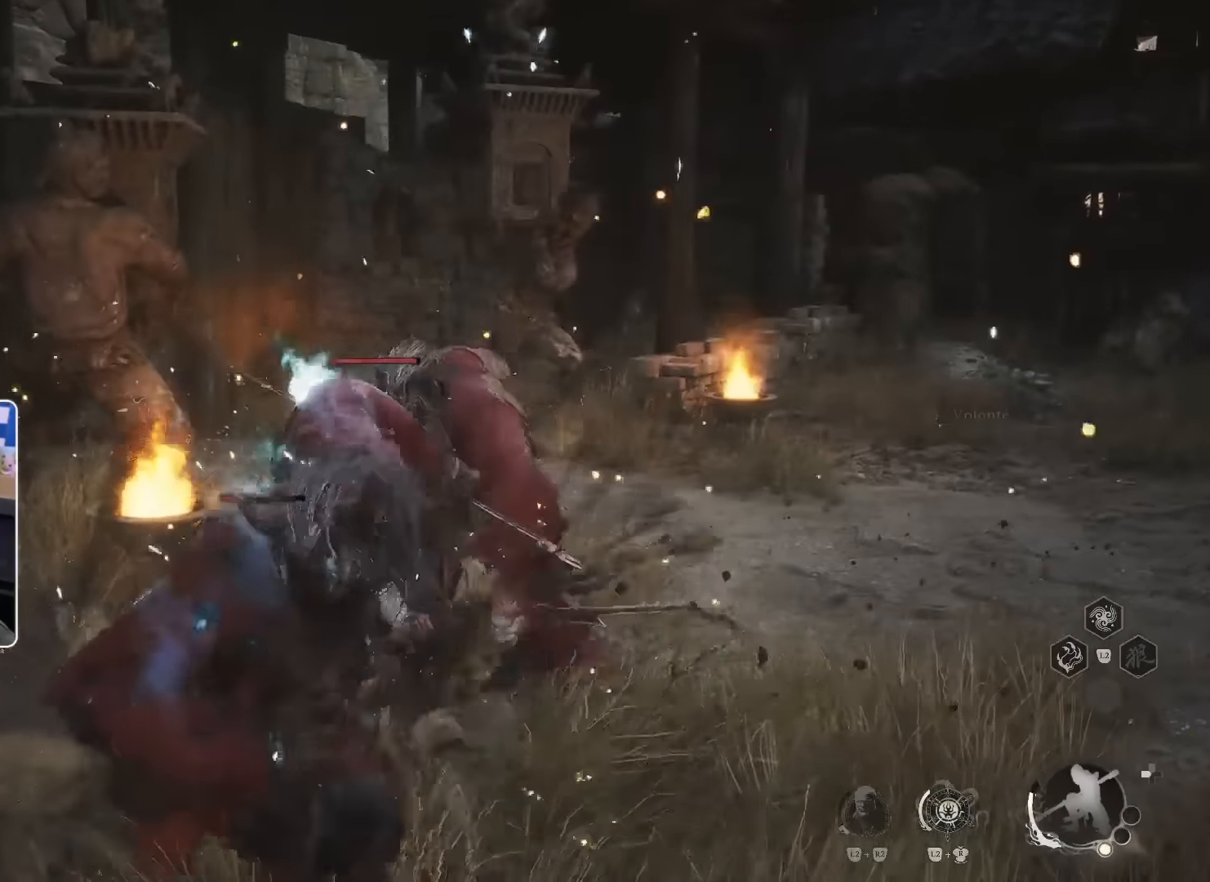
{"buttons": [], "left_stick": "down-right", "right_stick": "left", "events": [[67, "CIRCLE", "up"], [150, "CIRCLE", "down"], [184, "left_stick", "down-right"], [284, "CIRCLE", "up"], [350, "right_stick", "left"]]}
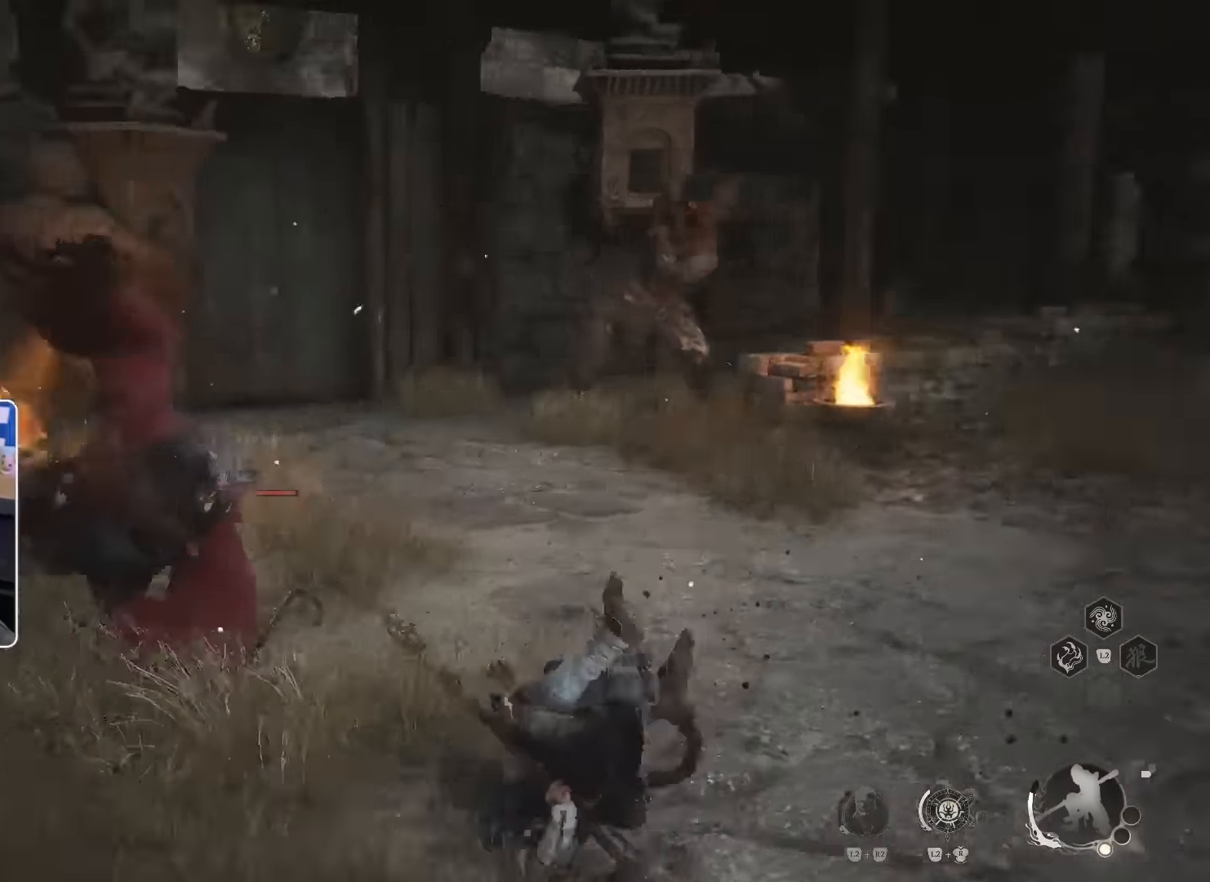
{"buttons": ["R1"], "left_stick": "up-left", "right_stick": "center", "events": [[133, "left_stick", "down-left"], [216, "right_stick", "center"], [266, "left_stick", "up-left"], [333, "R1", "down"], [433, "R1", "up"], [500, "R1", "down"]]}
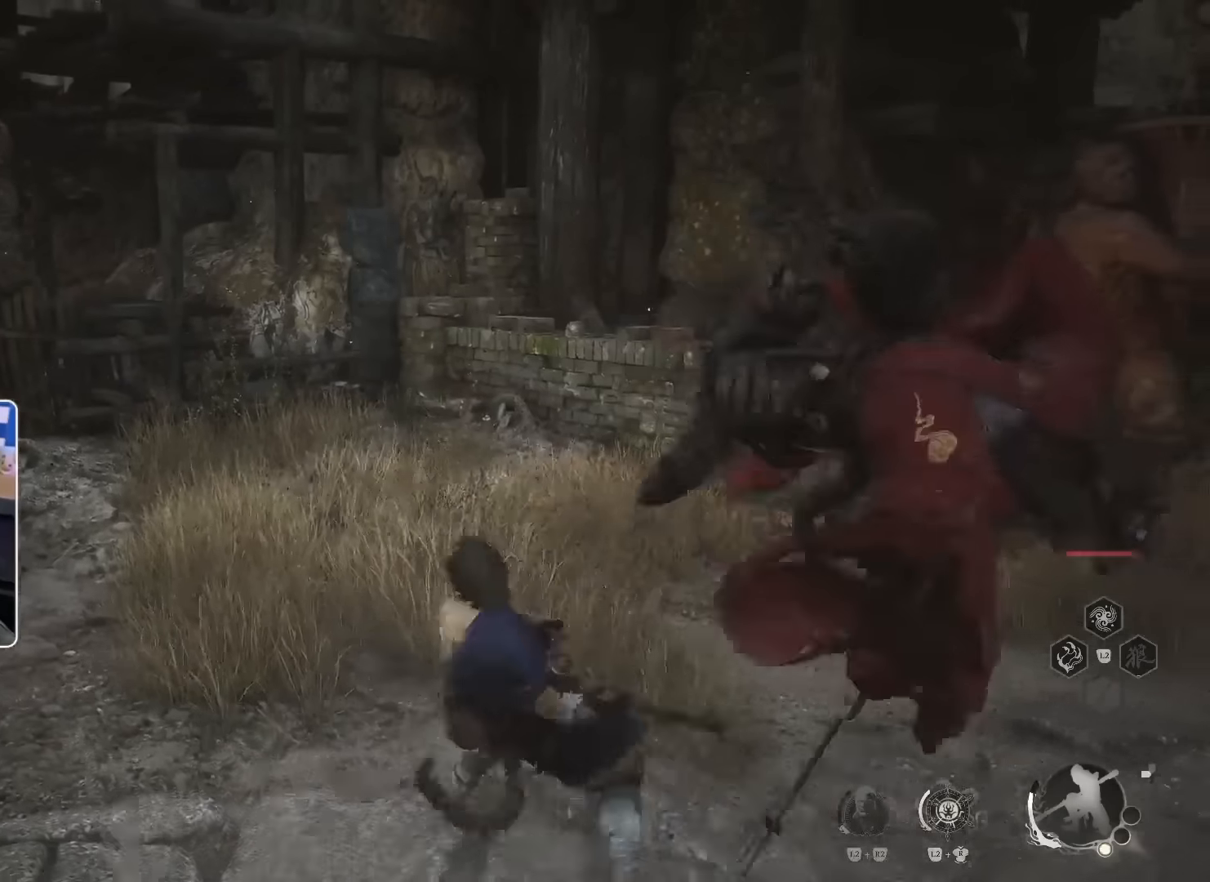
{"buttons": [], "left_stick": "up-right", "right_stick": "down-left", "events": [[83, "R1", "up"], [150, "left_stick", "up"], [483, "left_stick", "up-right"], [483, "right_stick", "down-left"]]}